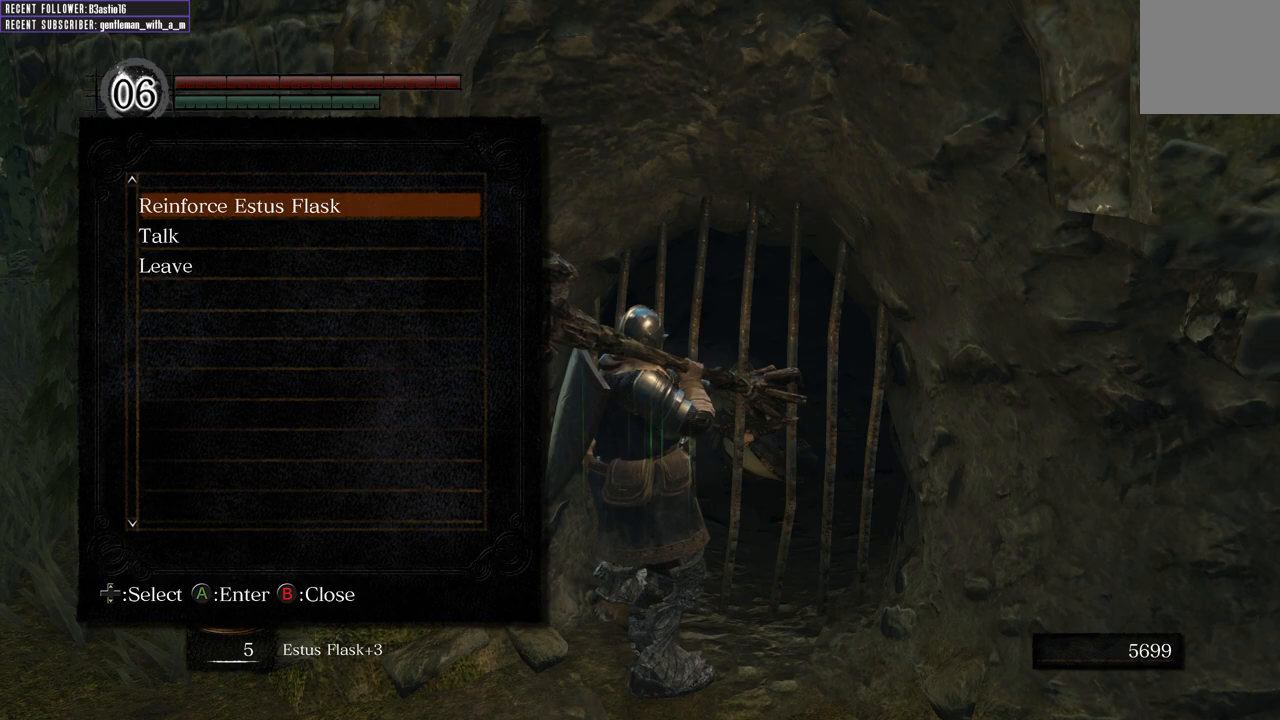
Gameplay with a controller (Xbox layout); each line is a JSON object with the inputs held at the frame after it. "events" lists button and stick changes between this image and that frame as [ms after this image, input, new state], when the widget could be followed in between.
{"buttons": [], "left_stick": "center", "right_stick": "center", "events": [[67, "DPAD_DOWN", "up"], [150, "A", "down"], [283, "A", "up"]]}
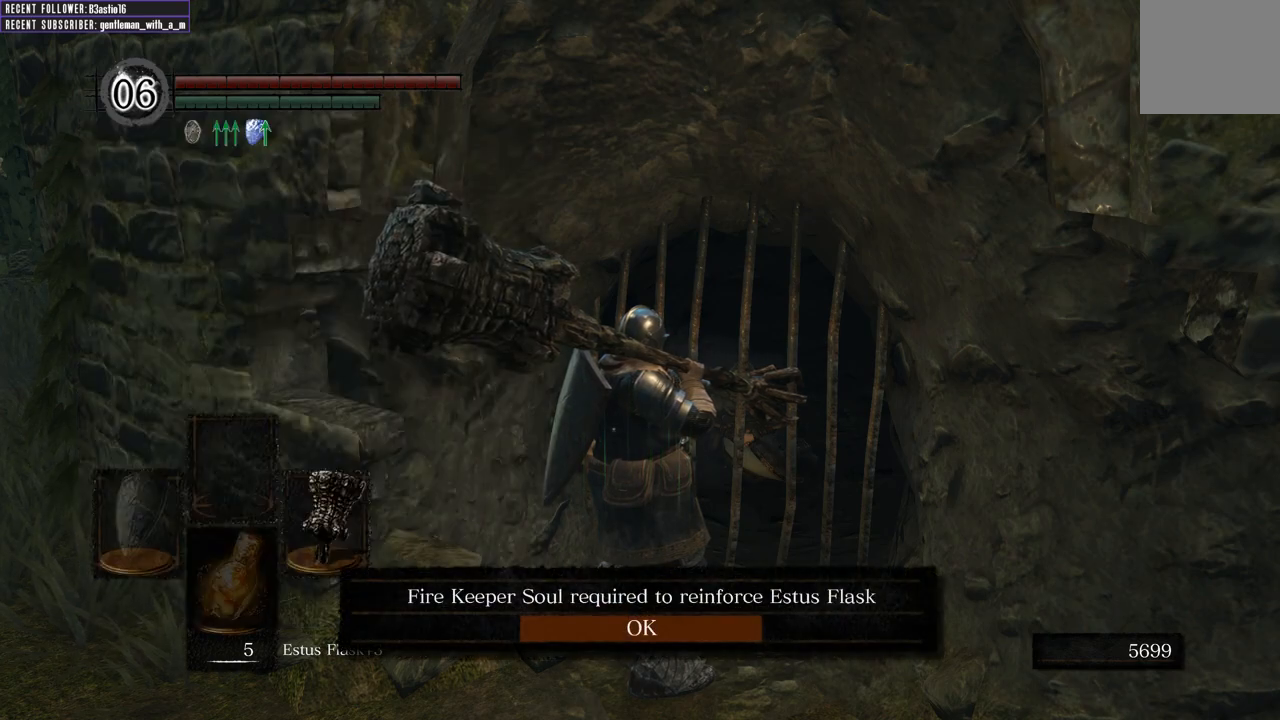
{"buttons": [], "left_stick": "center", "right_stick": "center", "events": [[83, "A", "down"], [217, "A", "up"]]}
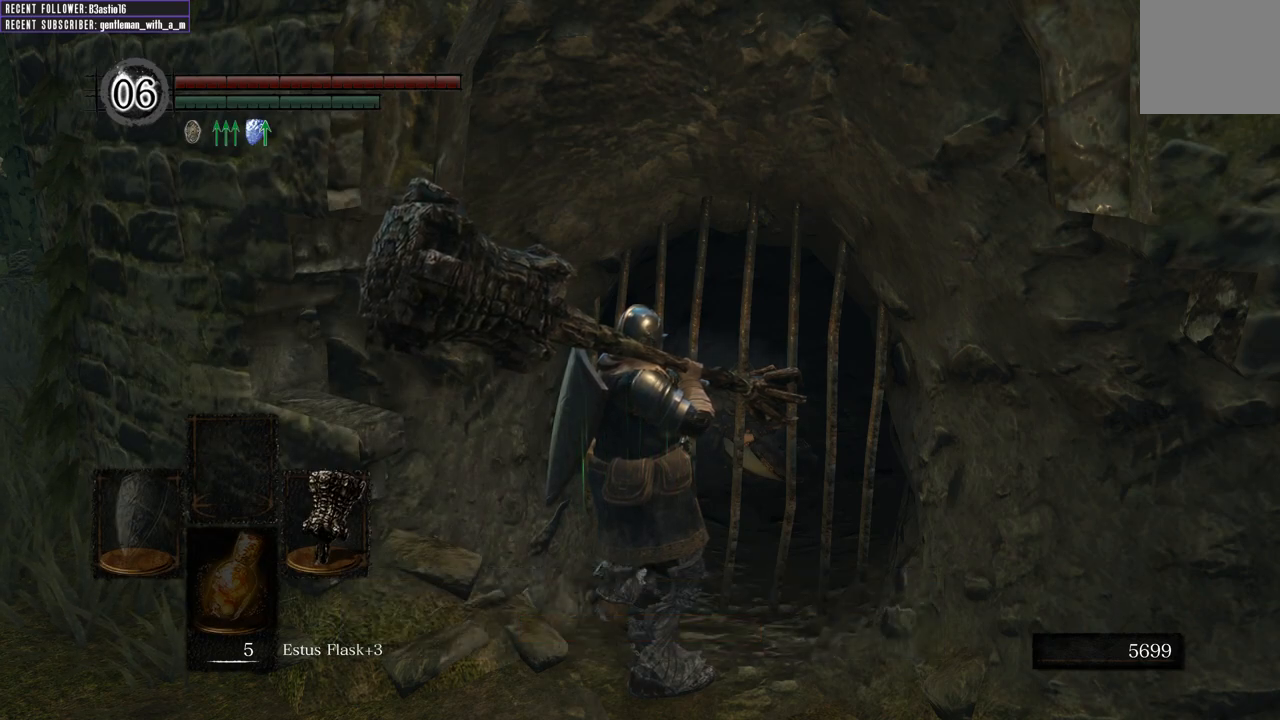
{"buttons": ["DPAD_DOWN"], "left_stick": "center", "right_stick": "center", "events": [[133, "DPAD_DOWN", "down"], [200, "DPAD_DOWN", "up"], [467, "DPAD_DOWN", "down"]]}
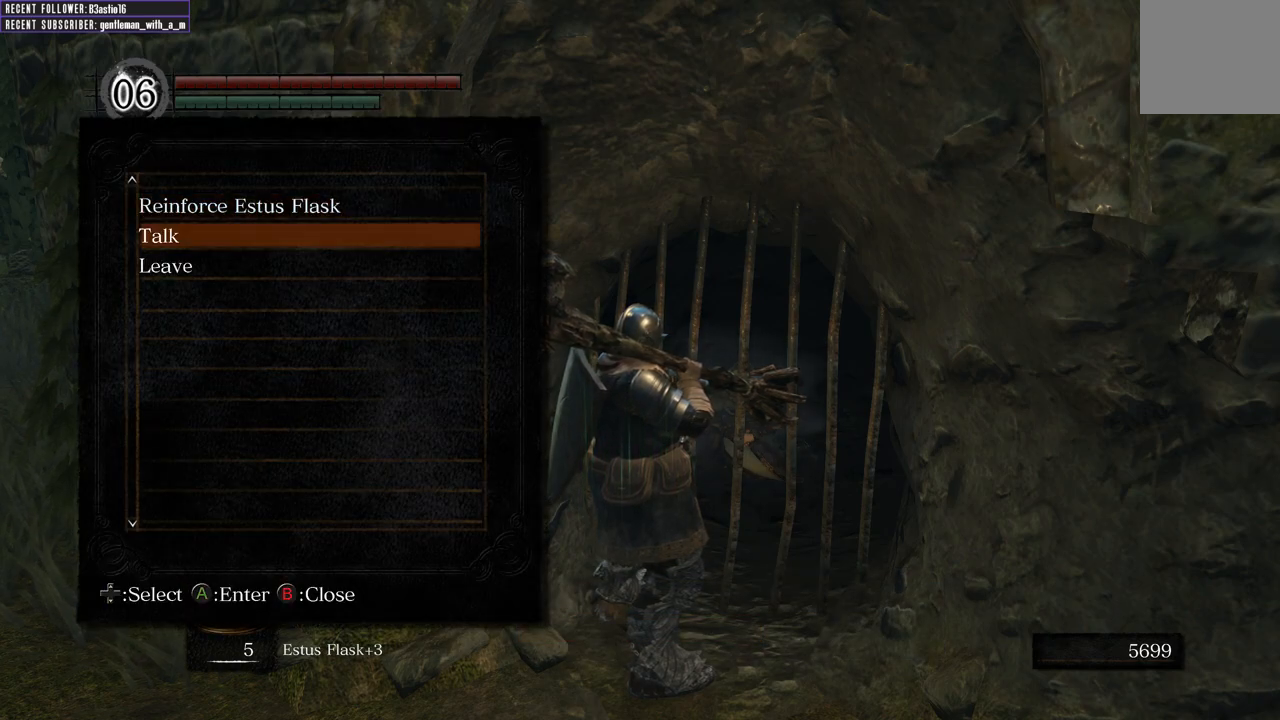
{"buttons": [], "left_stick": "center", "right_stick": "center", "events": [[67, "DPAD_DOWN", "up"], [233, "A", "down"], [350, "A", "up"]]}
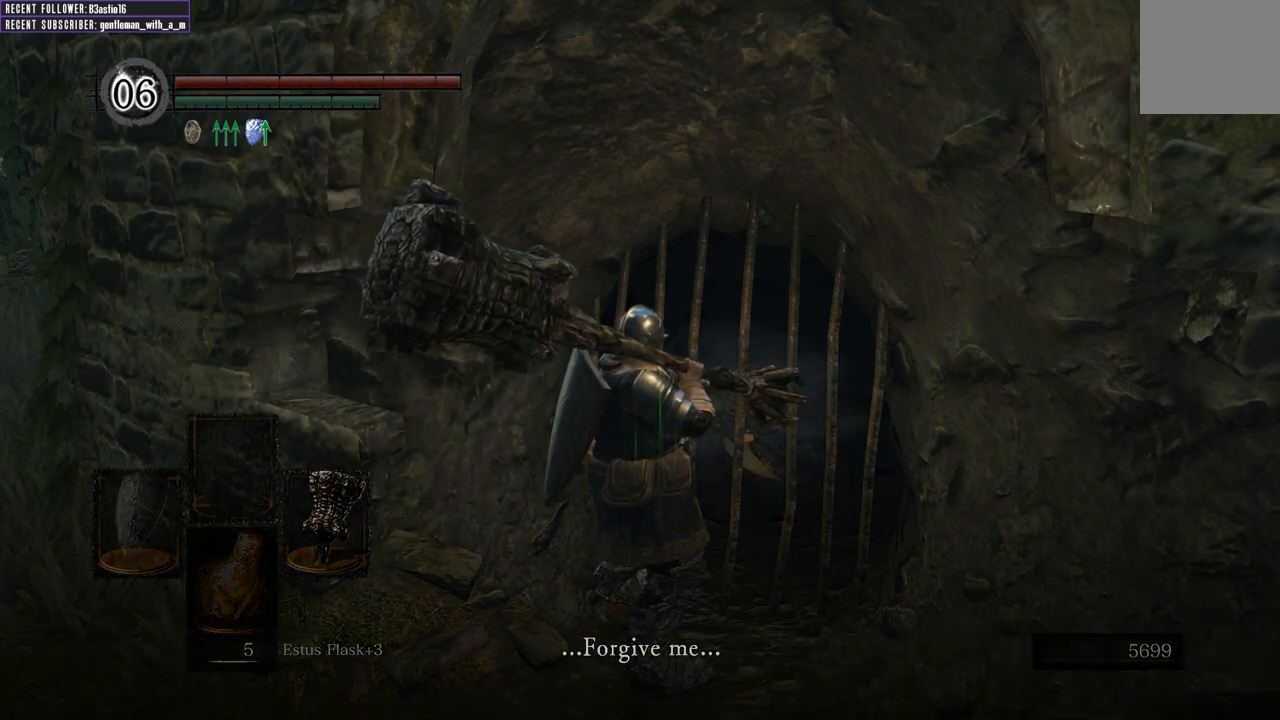
{"buttons": ["A"], "left_stick": "center", "right_stick": "center", "events": [[250, "A", "down"], [317, "A", "up"], [450, "A", "down"]]}
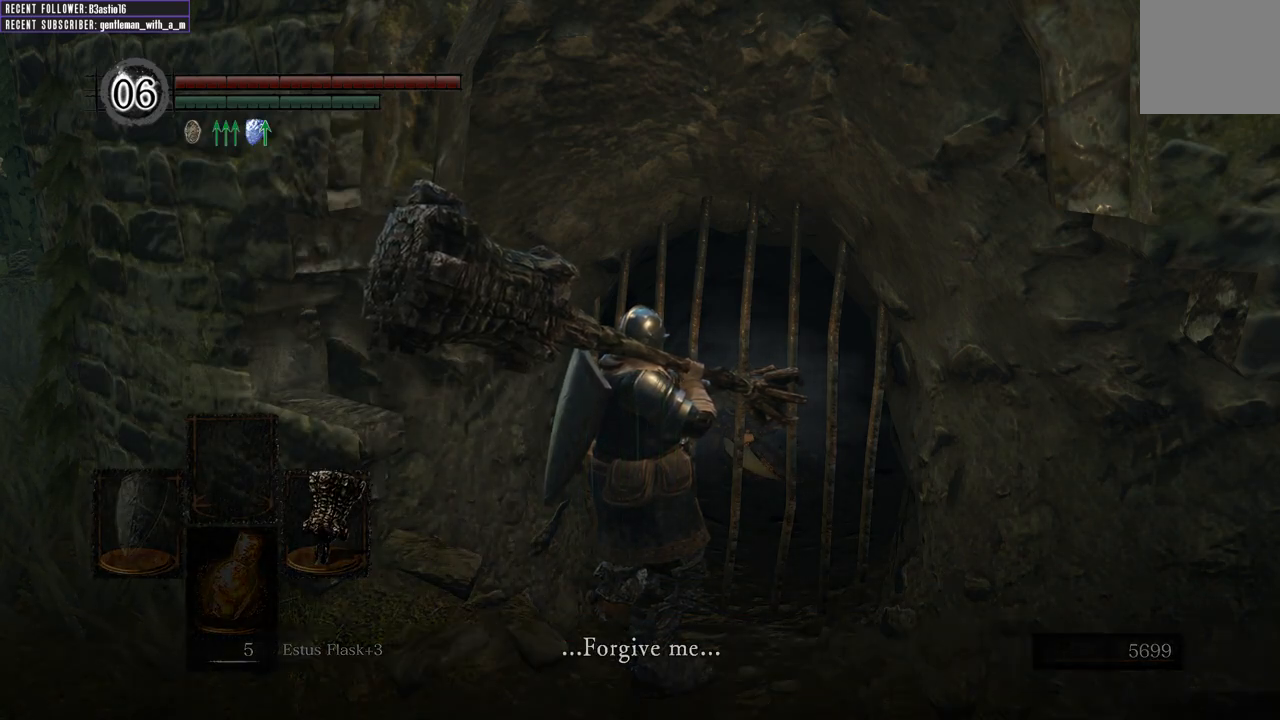
{"buttons": [], "left_stick": "center", "right_stick": "center", "events": [[50, "A", "up"], [150, "A", "down"], [250, "A", "up"], [350, "A", "down"], [417, "A", "up"]]}
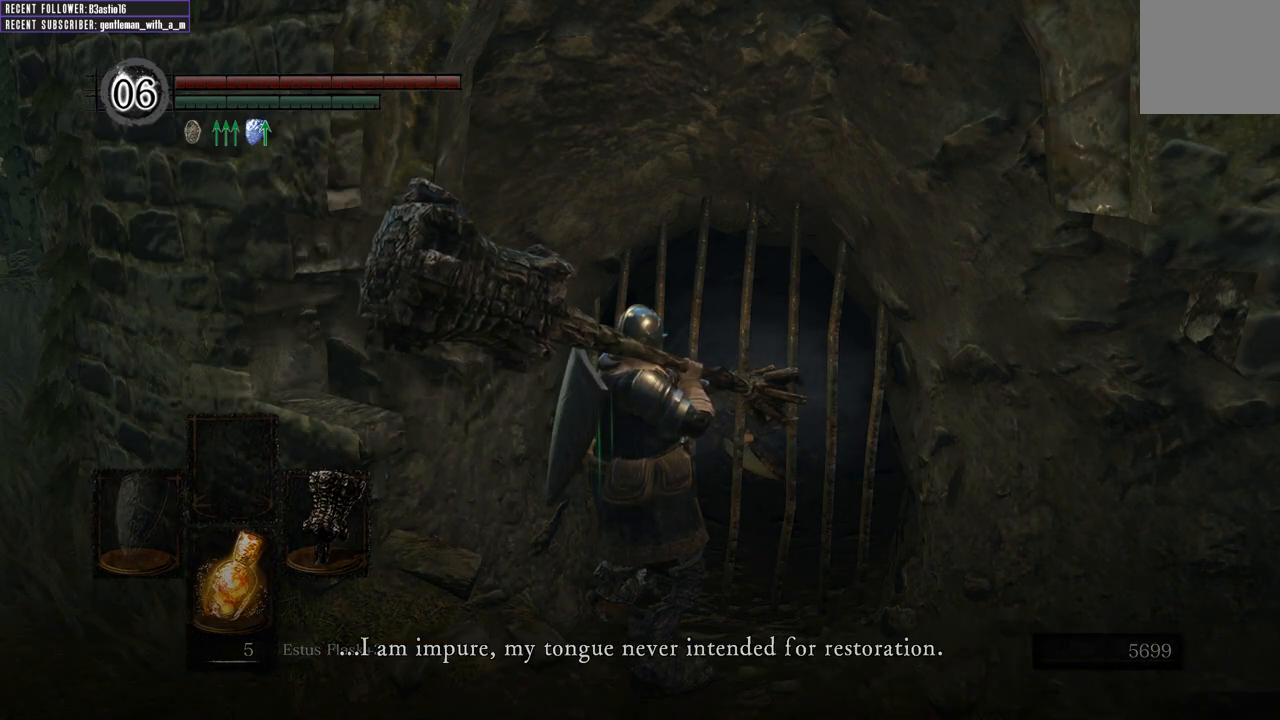
{"buttons": [], "left_stick": "center", "right_stick": "center", "events": [[17, "A", "down"], [100, "A", "up"], [367, "A", "down"], [433, "A", "up"]]}
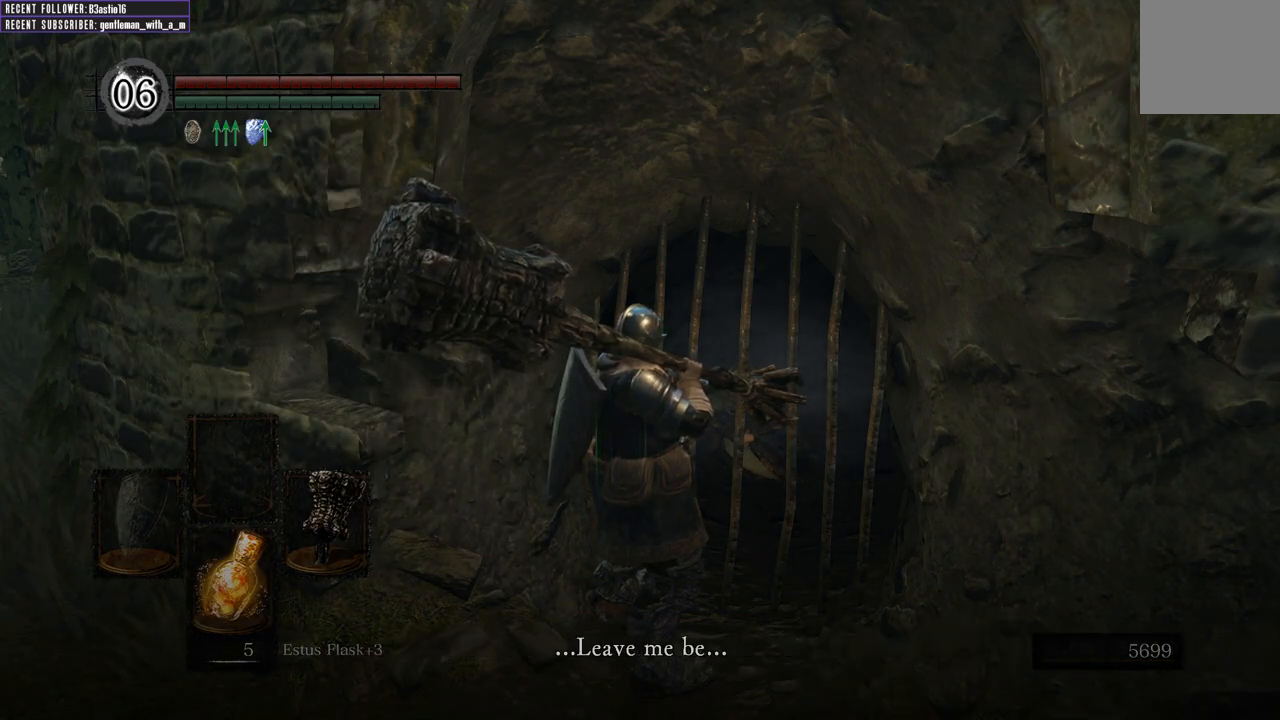
{"buttons": [], "left_stick": "center", "right_stick": "center", "events": [[67, "A", "down"], [150, "A", "up"], [400, "A", "down"], [500, "A", "up"]]}
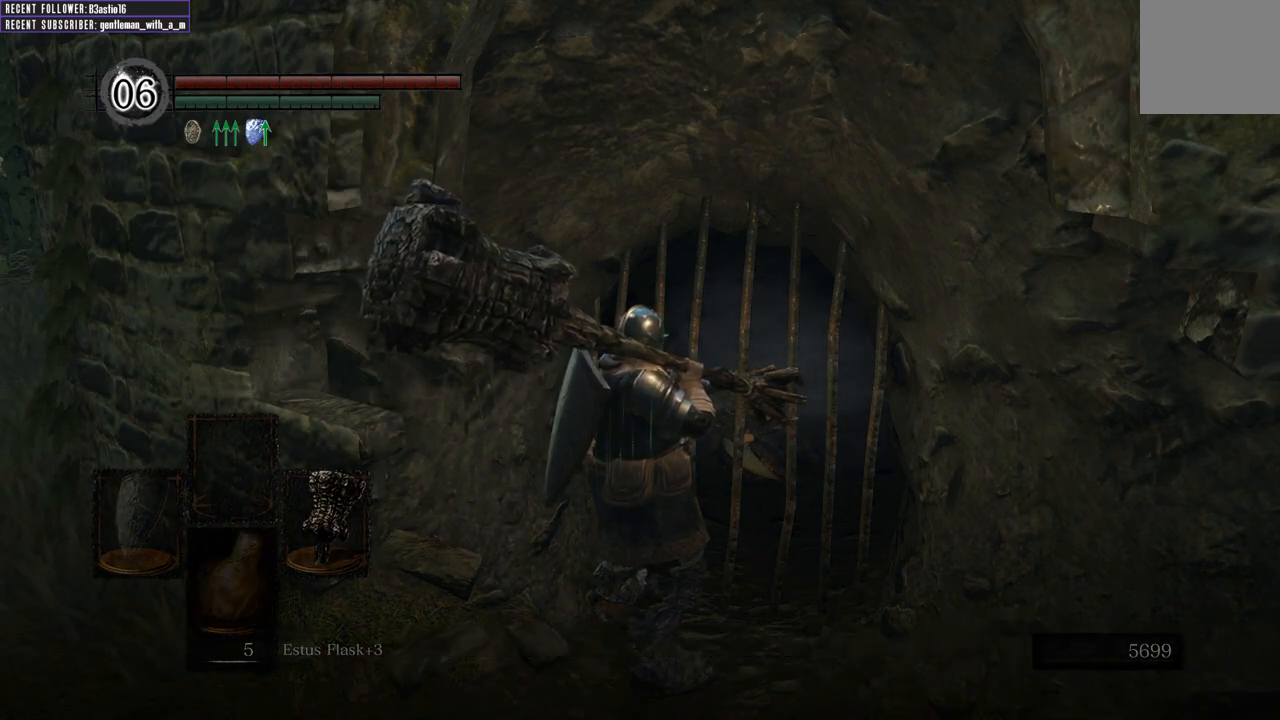
{"buttons": [], "left_stick": "down", "right_stick": "center", "events": [[133, "A", "down"], [200, "A", "up"], [383, "left_stick", "down"]]}
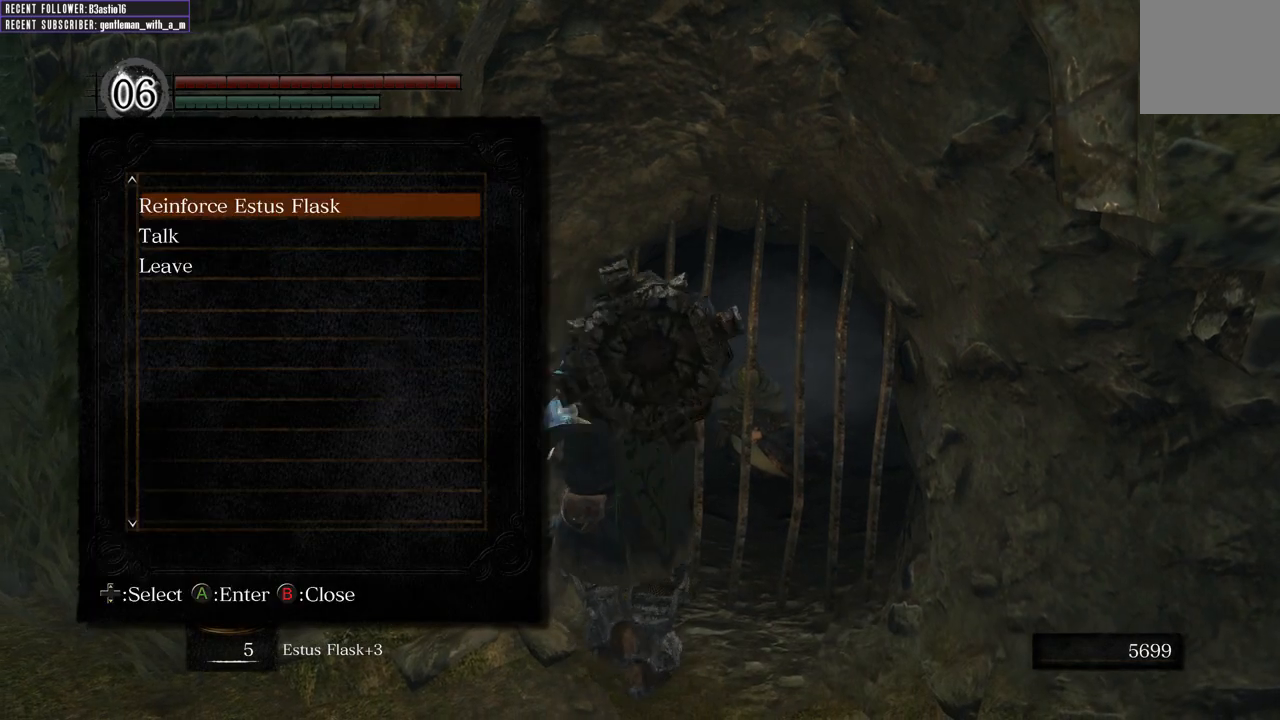
{"buttons": ["B"], "left_stick": "down-left", "right_stick": "center", "events": [[133, "right_stick", "right"], [283, "right_stick", "center"], [383, "left_stick", "down-left"], [450, "B", "down"]]}
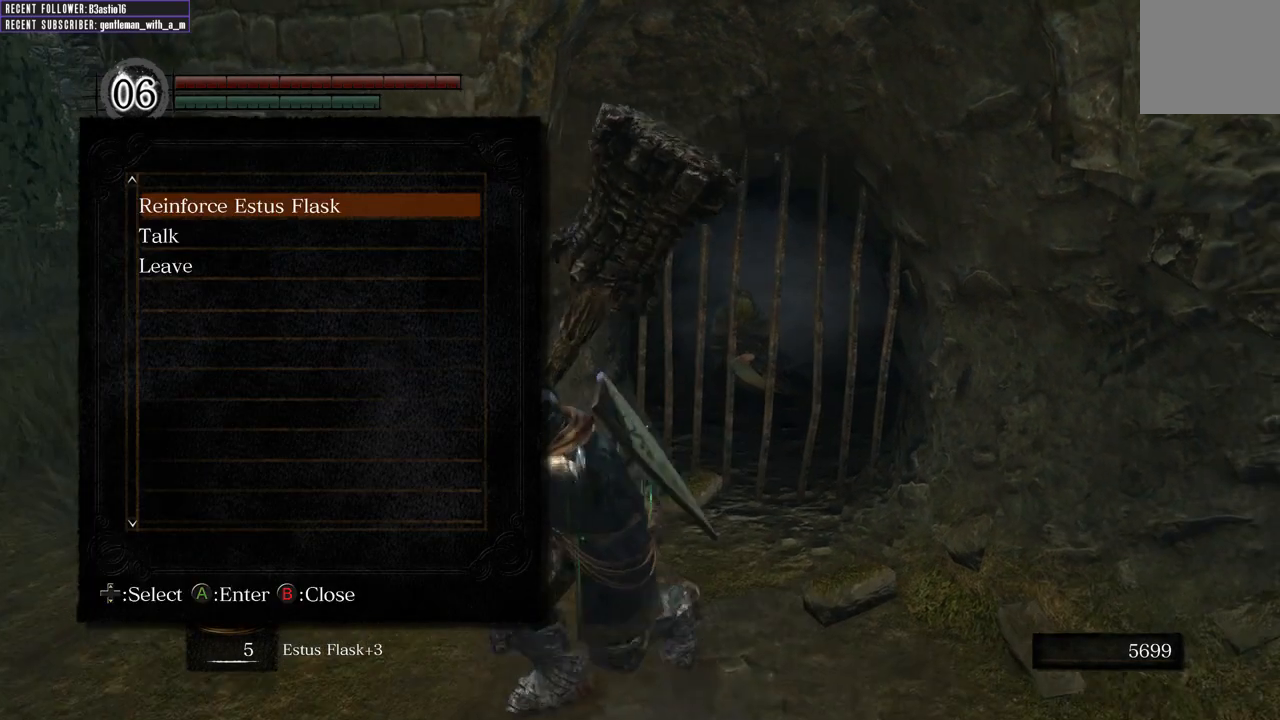
{"buttons": [], "left_stick": "up-left", "right_stick": "center", "events": [[17, "left_stick", "left"], [50, "B", "up"], [350, "left_stick", "up-left"]]}
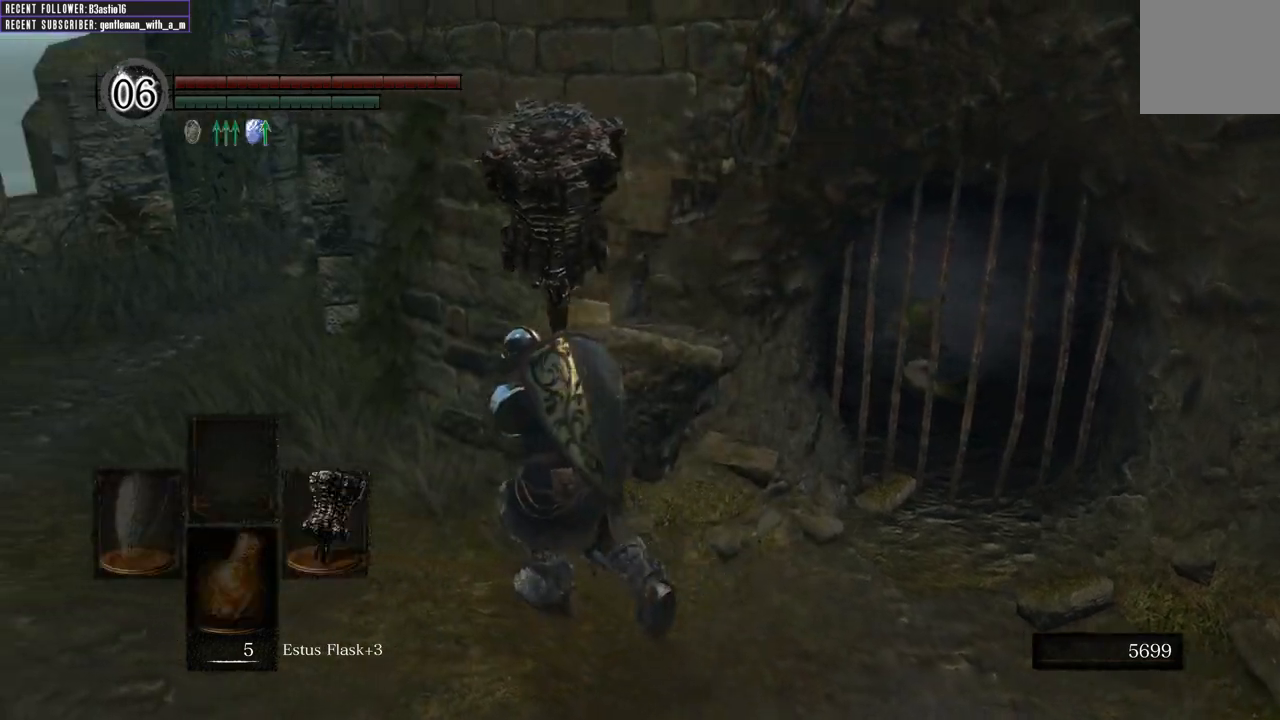
{"buttons": ["B"], "left_stick": "up-left", "right_stick": "center", "events": [[267, "B", "down"]]}
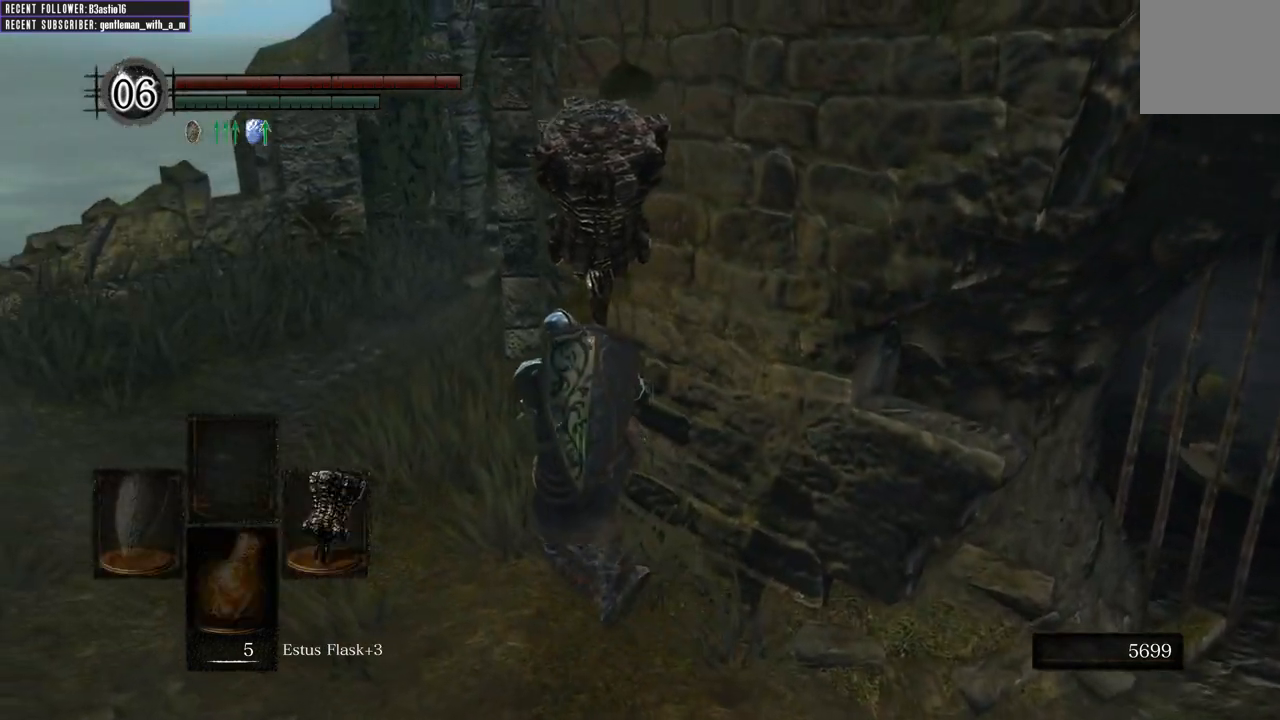
{"buttons": ["B"], "left_stick": "up-left", "right_stick": "center", "events": []}
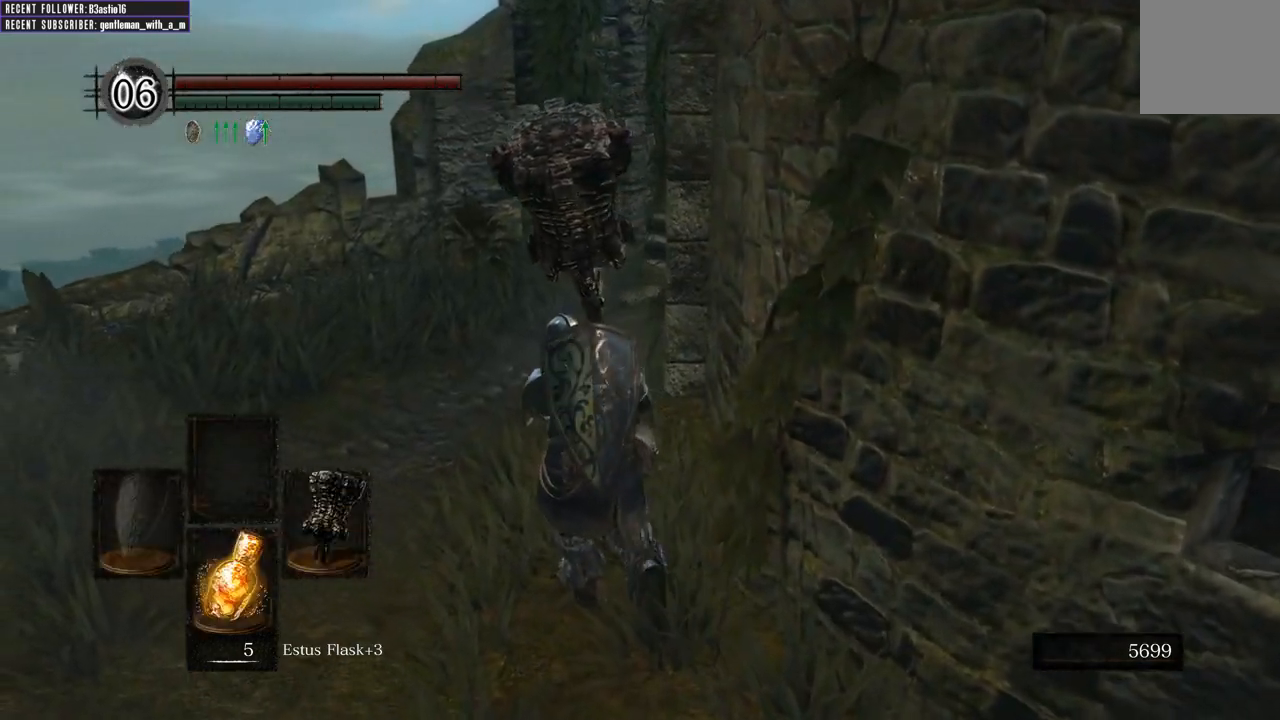
{"buttons": ["B"], "left_stick": "up-left", "right_stick": "center", "events": [[117, "right_stick", "right"], [283, "right_stick", "center"]]}
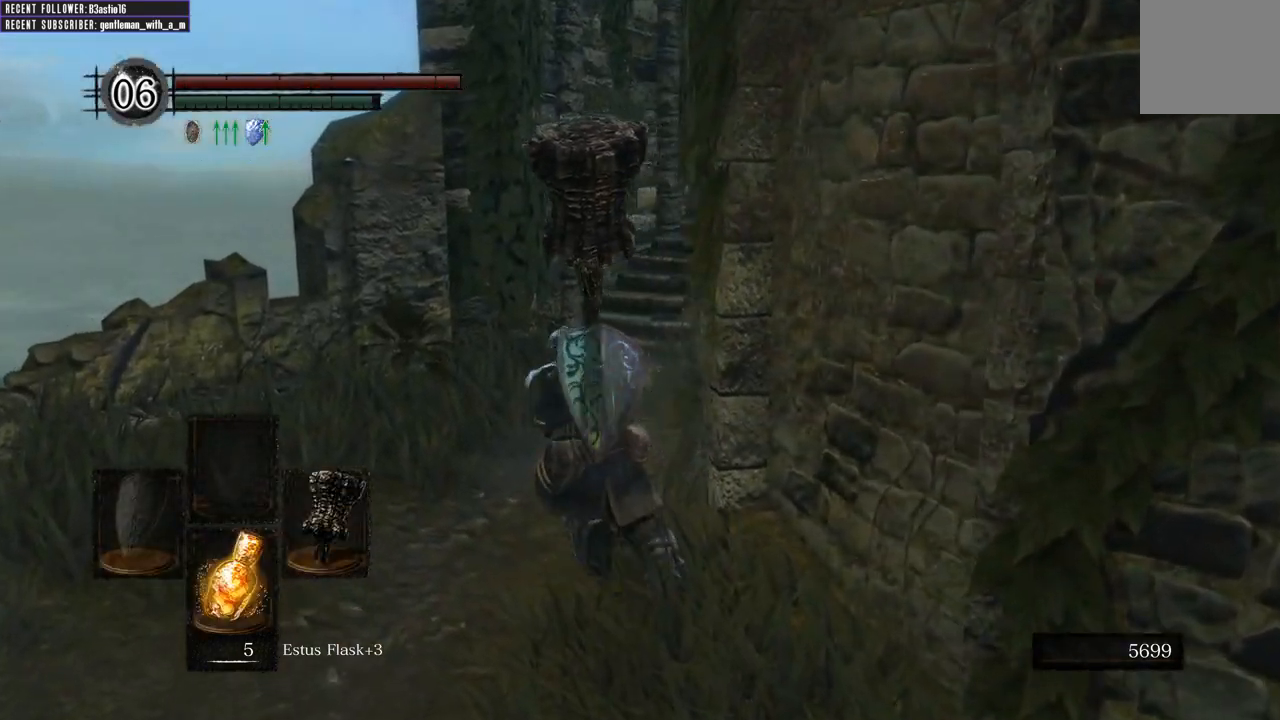
{"buttons": ["B"], "left_stick": "up", "right_stick": "center", "events": [[117, "left_stick", "up"], [167, "right_stick", "right"], [333, "right_stick", "center"]]}
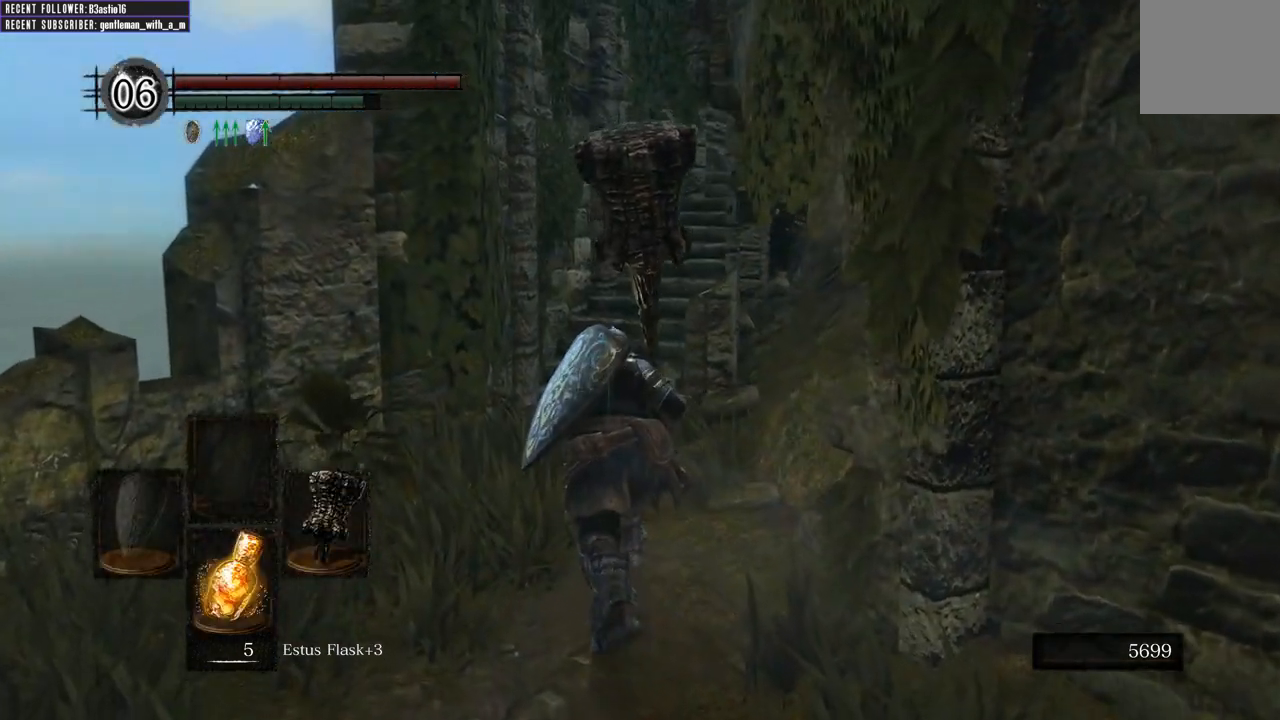
{"buttons": ["B"], "left_stick": "up", "right_stick": "center", "events": []}
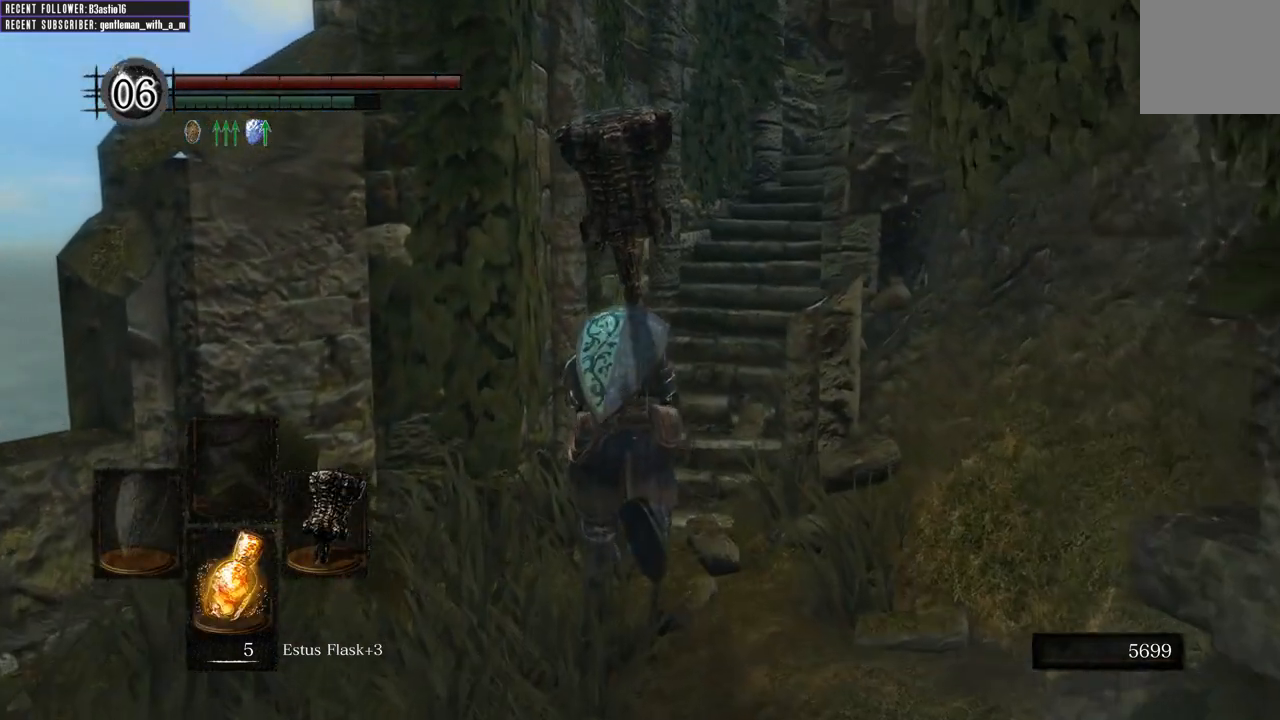
{"buttons": ["B"], "left_stick": "up", "right_stick": "center", "events": []}
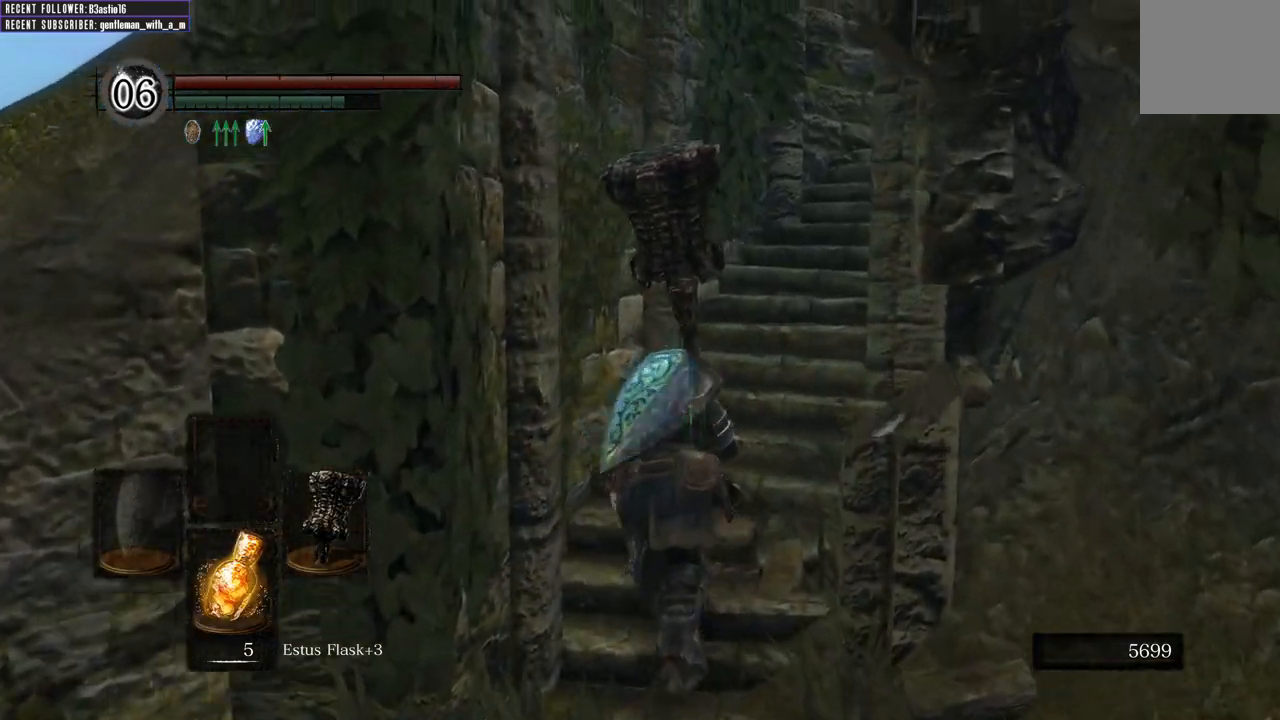
{"buttons": ["B"], "left_stick": "up", "right_stick": "center", "events": []}
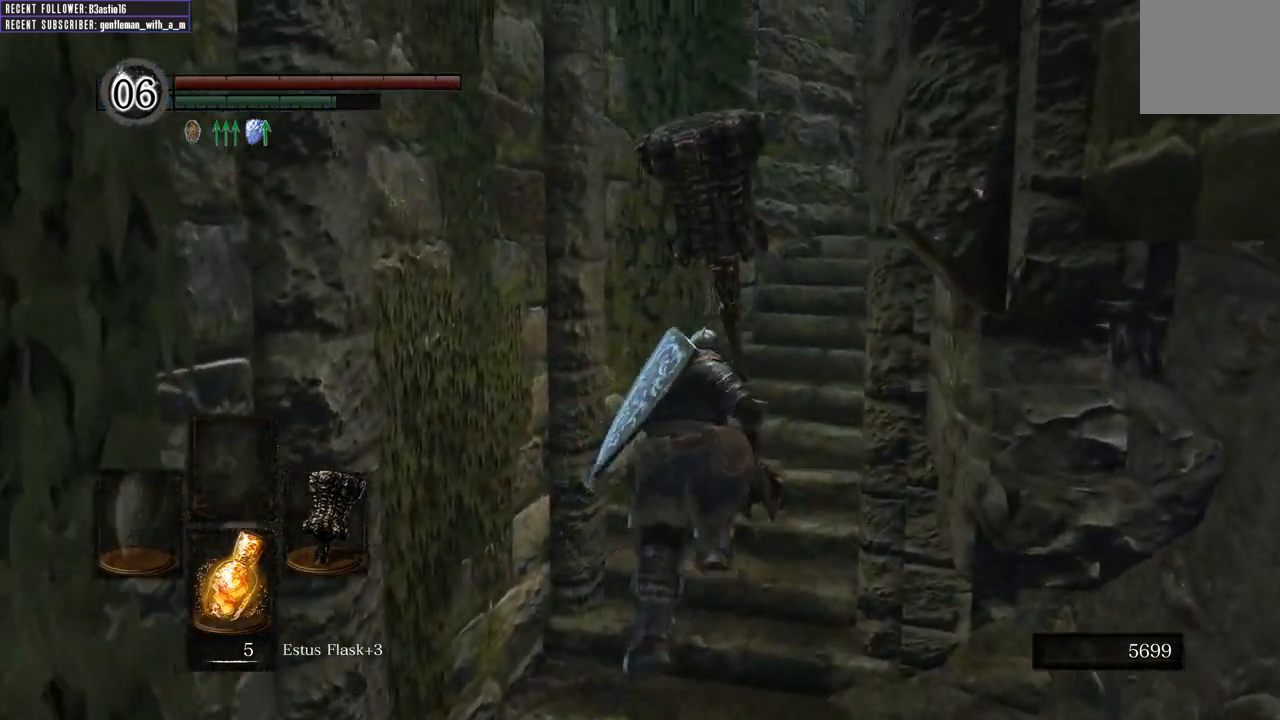
{"buttons": ["B"], "left_stick": "up", "right_stick": "right", "events": [[117, "right_stick", "right"], [267, "right_stick", "center"], [433, "right_stick", "right"]]}
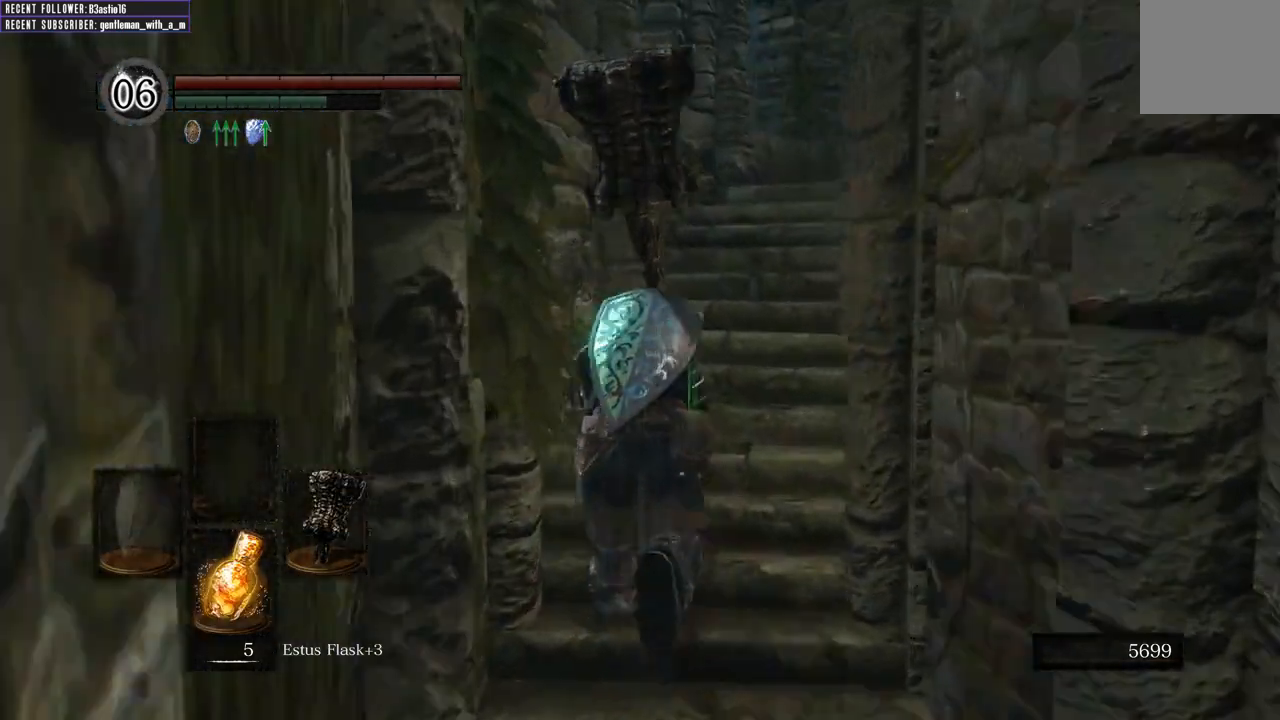
{"buttons": ["B"], "left_stick": "up", "right_stick": "up", "events": [[133, "right_stick", "center"], [267, "right_stick", "up-right"], [417, "right_stick", "up"]]}
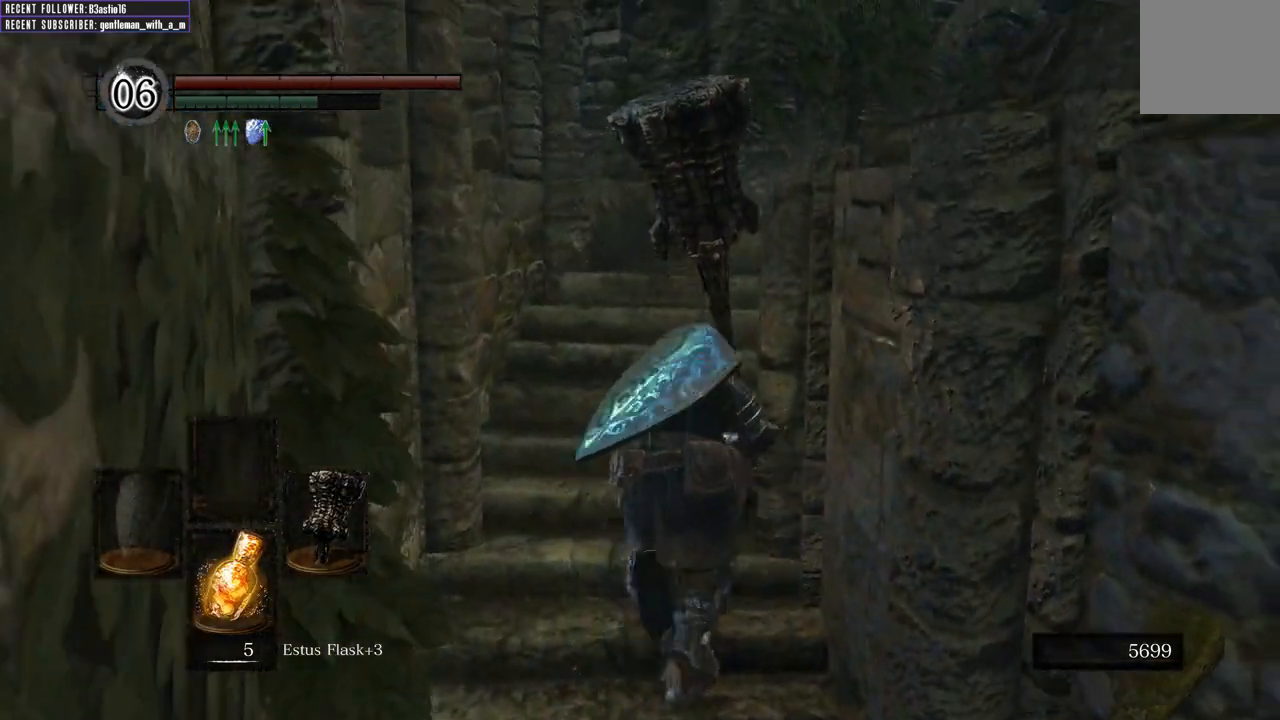
{"buttons": ["B"], "left_stick": "up", "right_stick": "right", "events": [[17, "right_stick", "center"], [400, "right_stick", "right"]]}
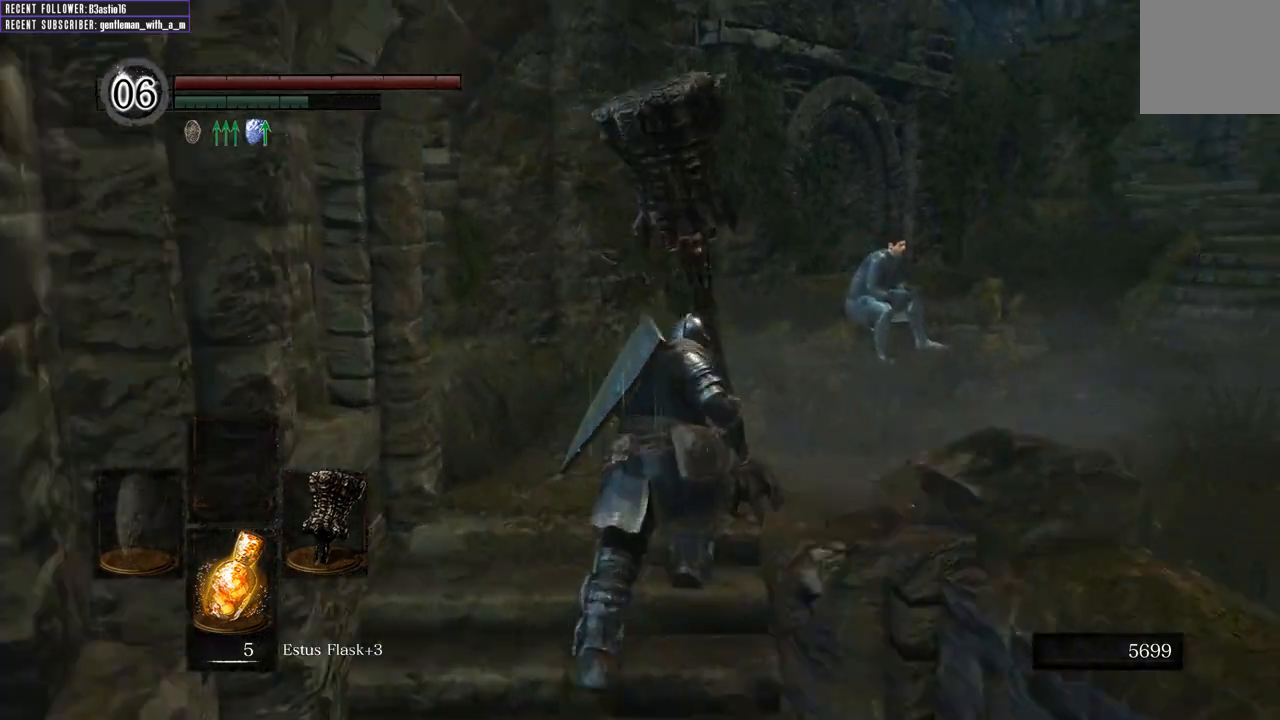
{"buttons": ["B"], "left_stick": "up-right", "right_stick": "right", "events": [[100, "right_stick", "center"], [117, "left_stick", "up-right"], [200, "right_stick", "right"]]}
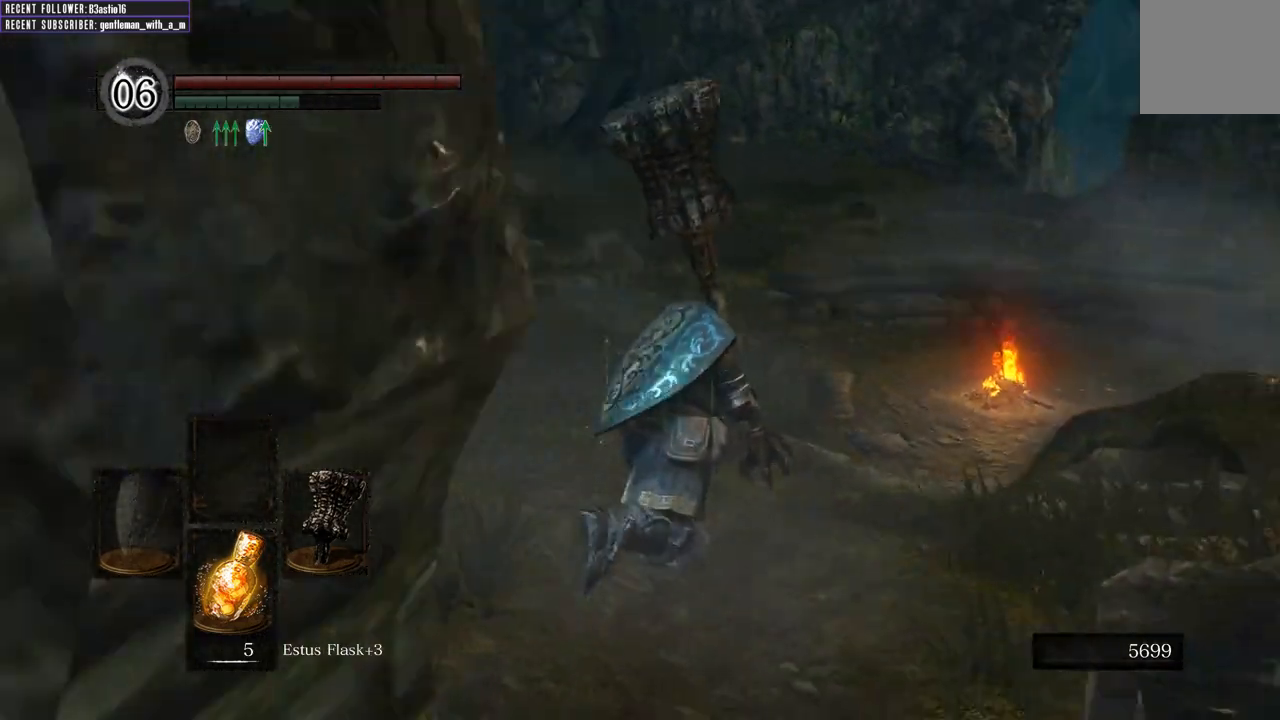
{"buttons": ["B"], "left_stick": "up", "right_stick": "center", "events": [[150, "right_stick", "center"], [183, "left_stick", "up"]]}
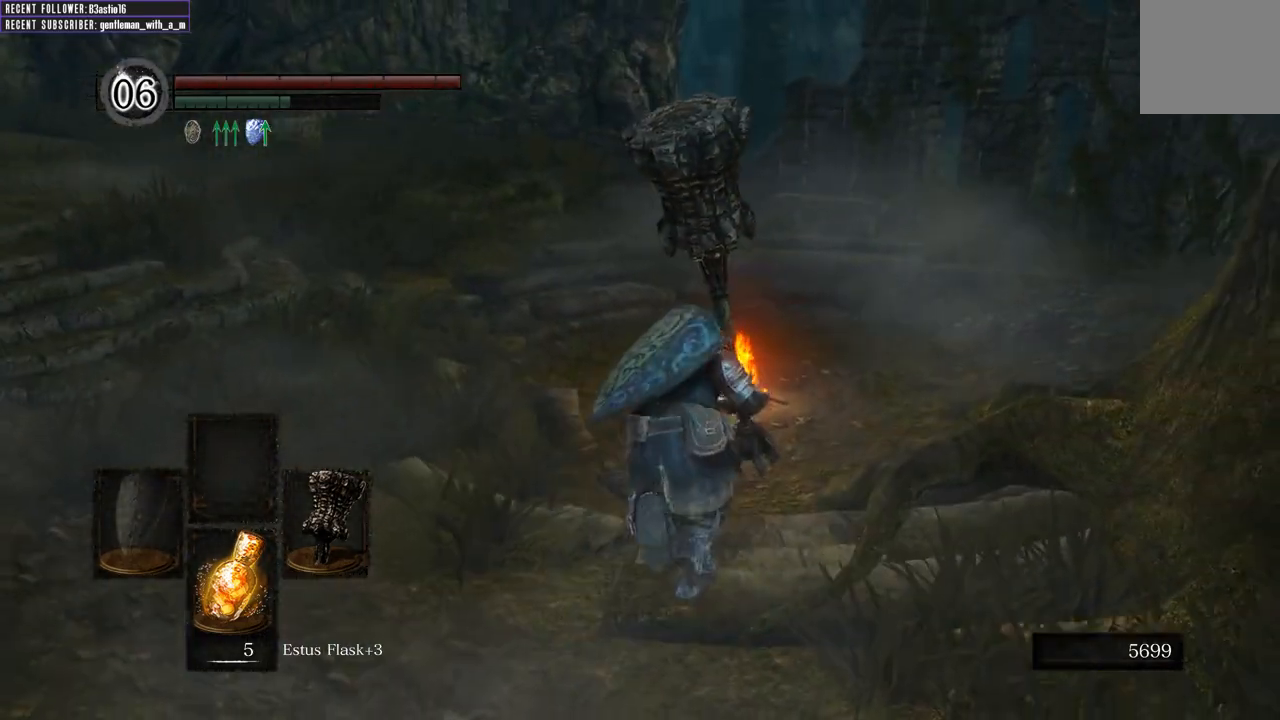
{"buttons": ["B"], "left_stick": "up", "right_stick": "center", "events": []}
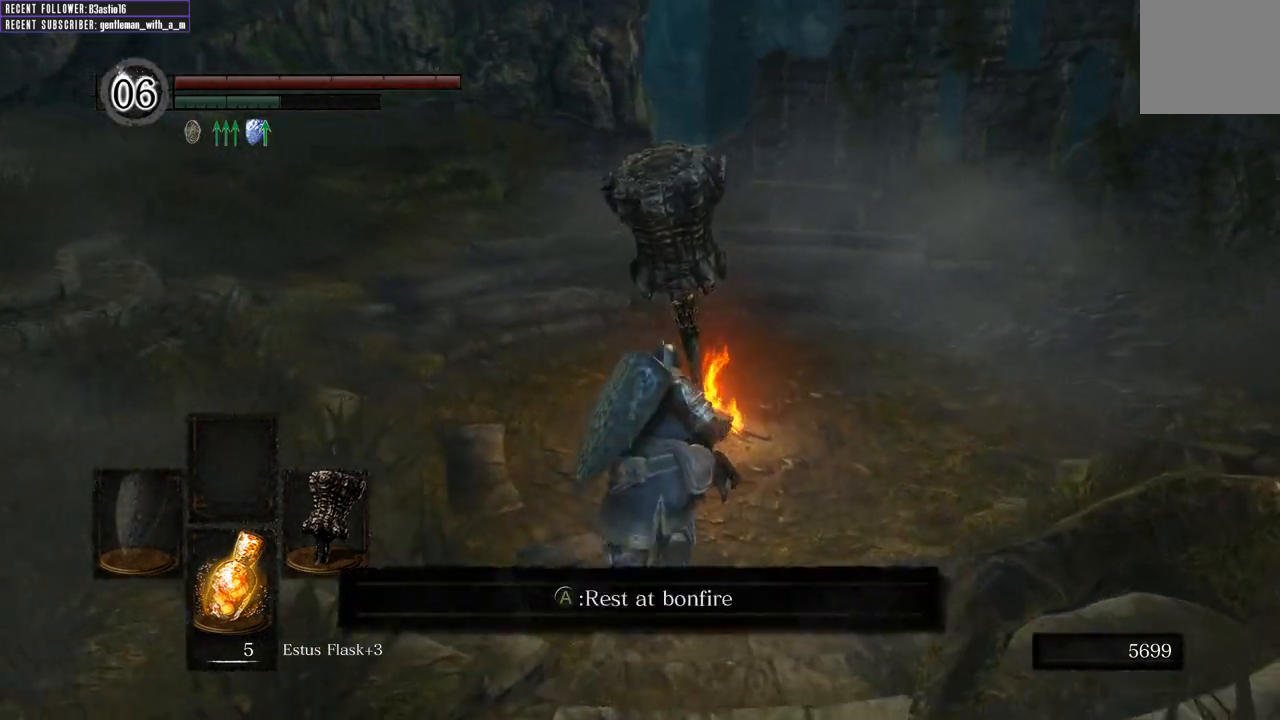
{"buttons": [], "left_stick": "center", "right_stick": "center", "events": [[67, "B", "up"], [100, "left_stick", "center"], [133, "A", "down"], [250, "A", "up"]]}